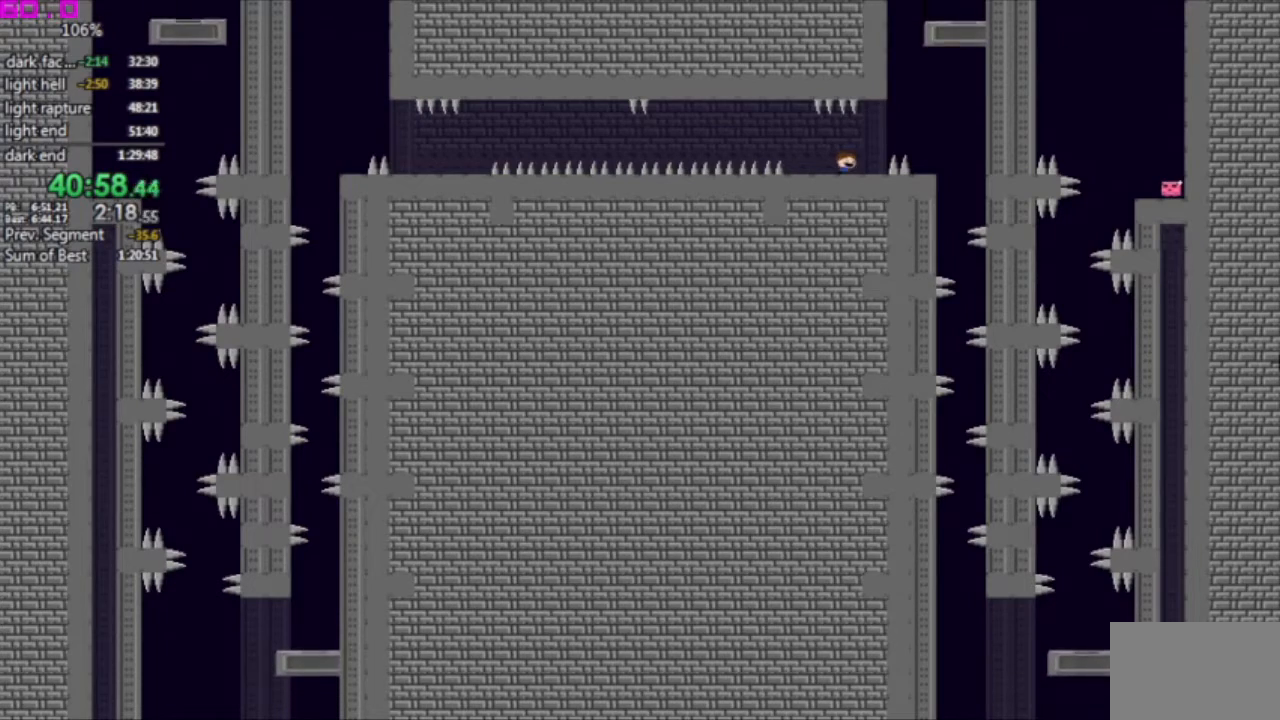
Gameplay with keyboard; each line is a JSON object with the keys held at the frame after it. "events" lists presses ("down") and releases ("up") of ".", "/", "down", "left", "right" and "up" between this image and that frame as [ms after this image, input, new state], when the widget could be followed in between. No other keys are recorded. Mouse input is not recorded. Not read: other_keys.
{"keys": [], "events": [[33, "right", "up"]]}
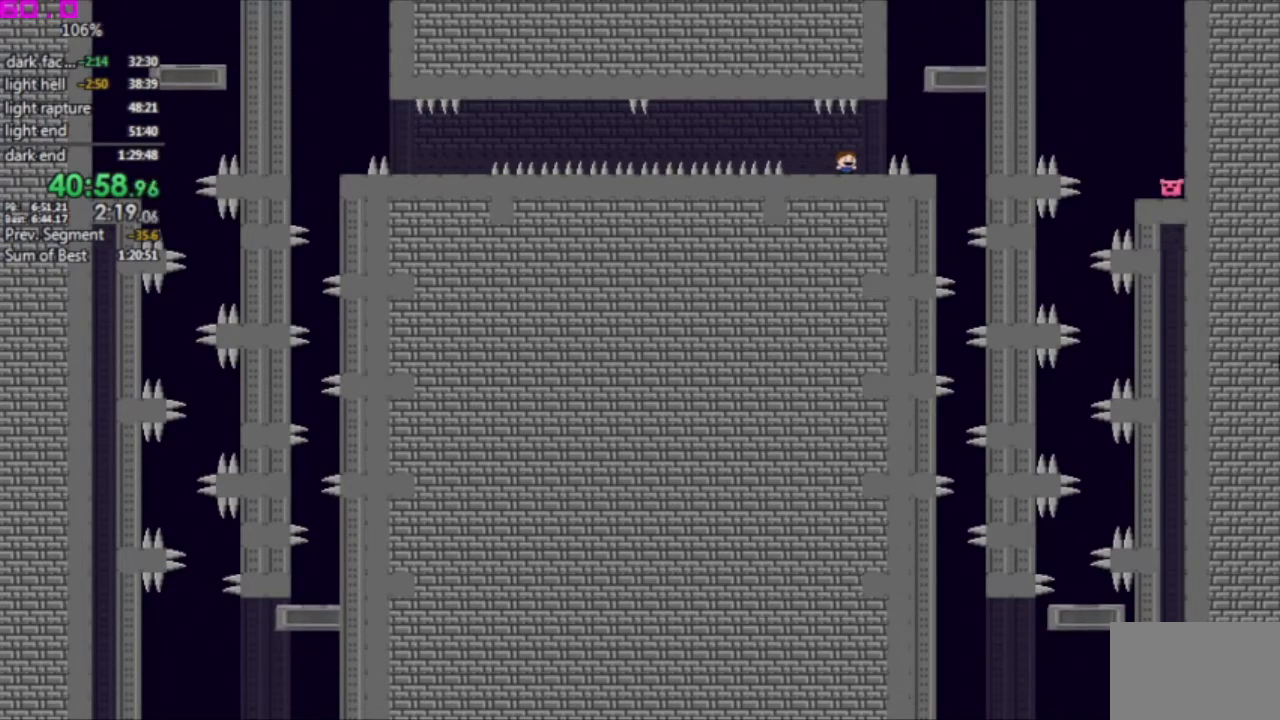
{"keys": [], "events": []}
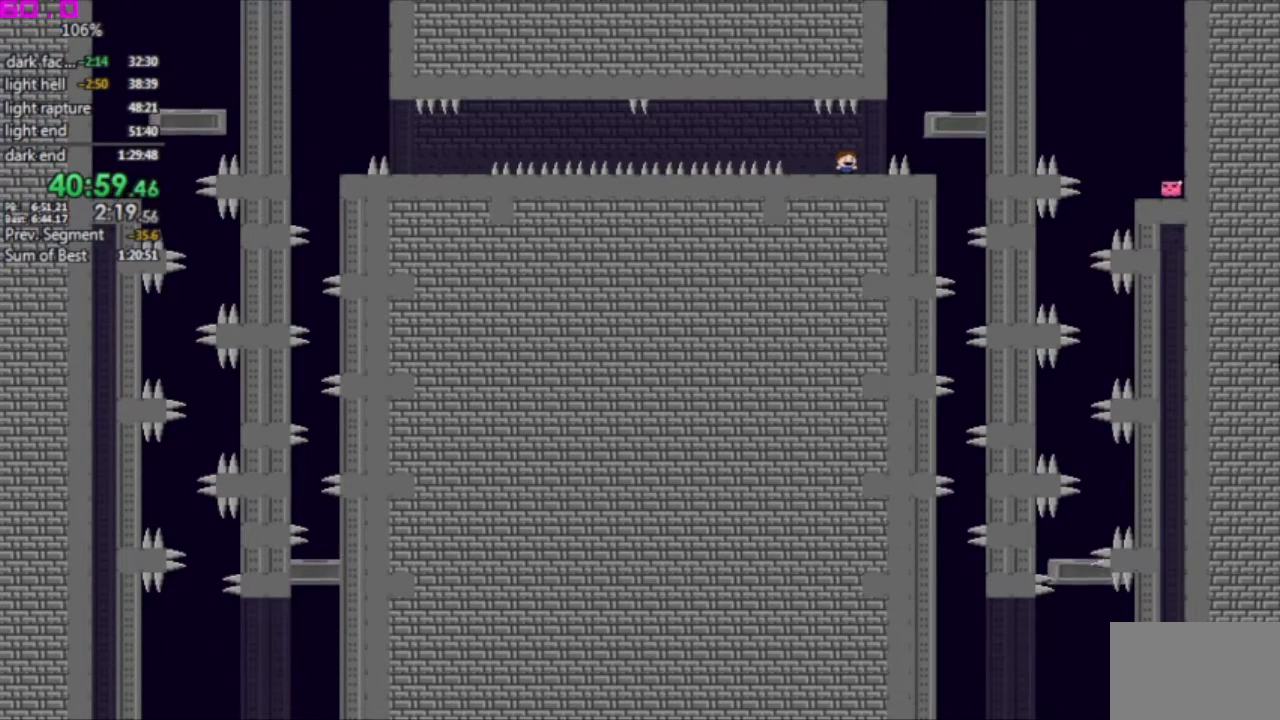
{"keys": ["right"], "events": [[50, "right", "down"]]}
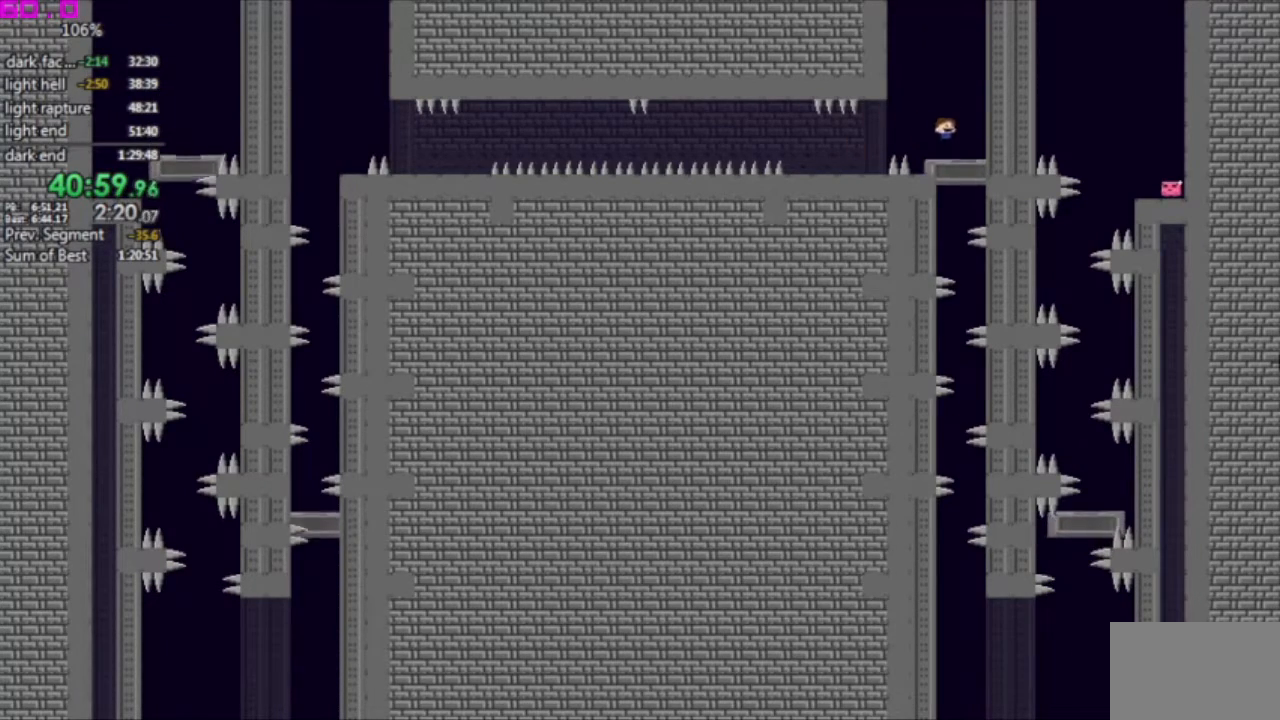
{"keys": ["left"], "events": [[167, "right", "up"], [350, "left", "down"]]}
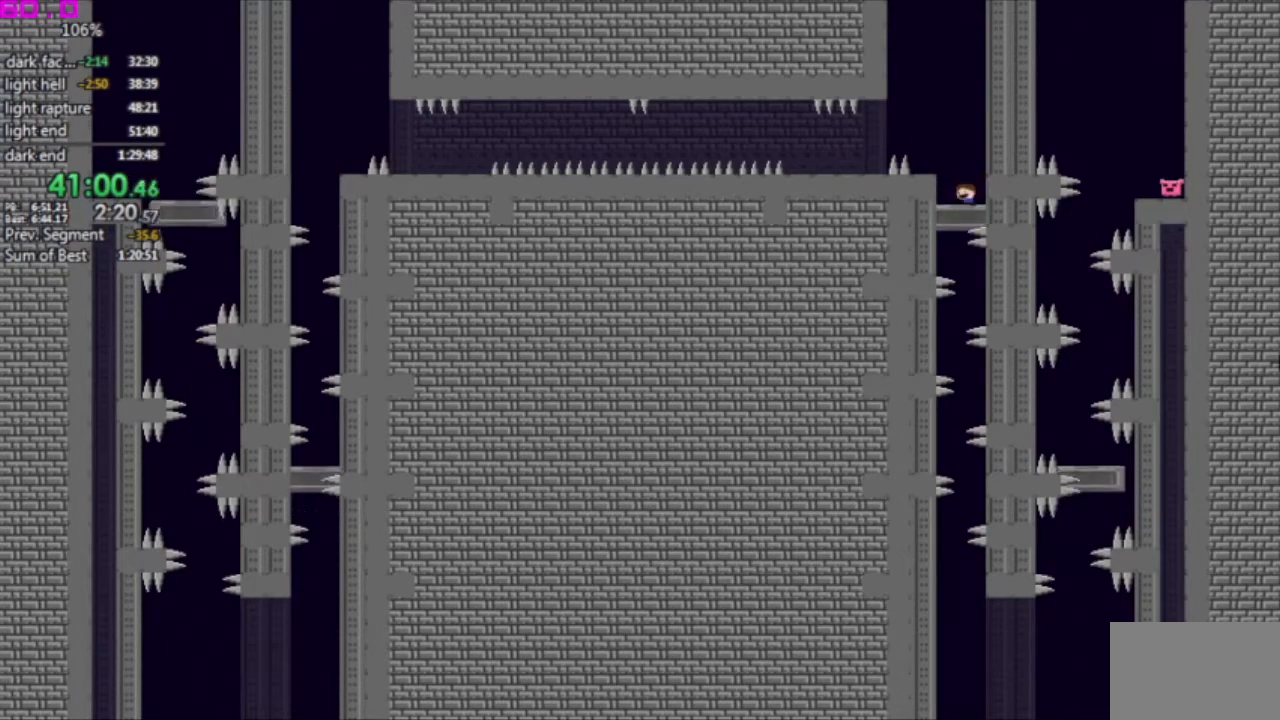
{"keys": ["right"], "events": [[183, "left", "up"], [450, "right", "down"]]}
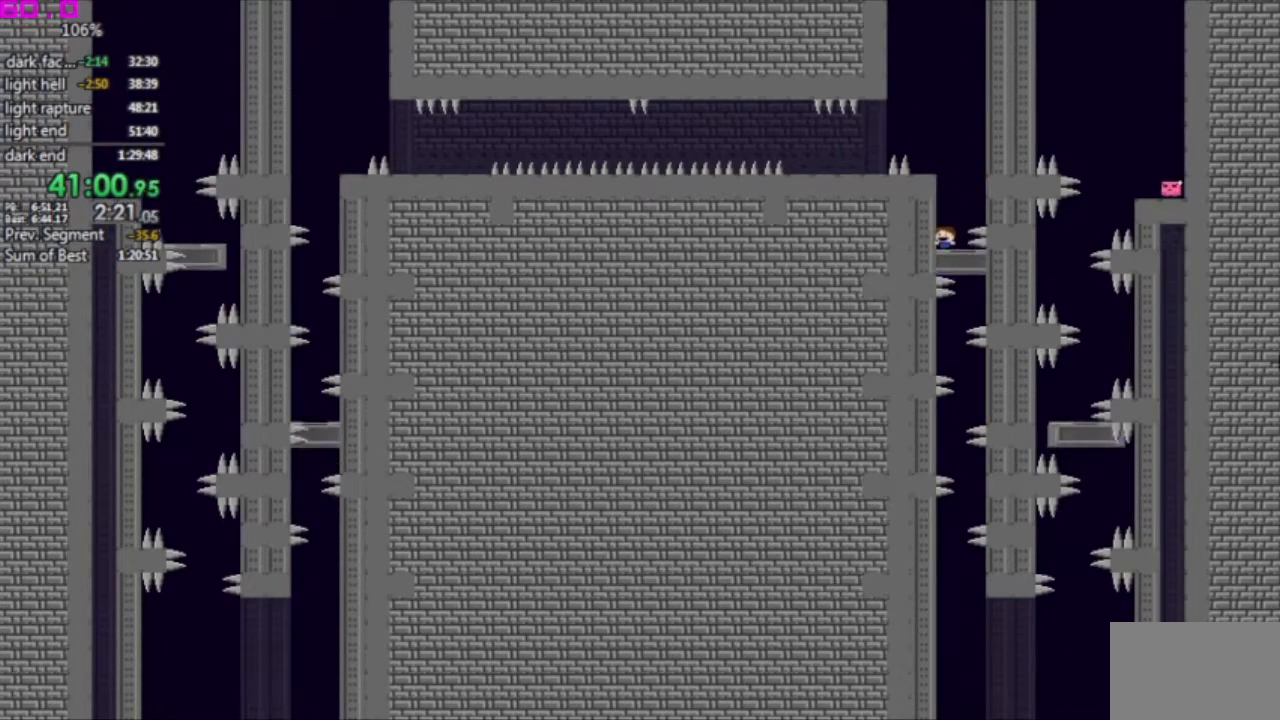
{"keys": [], "events": [[333, "right", "up"]]}
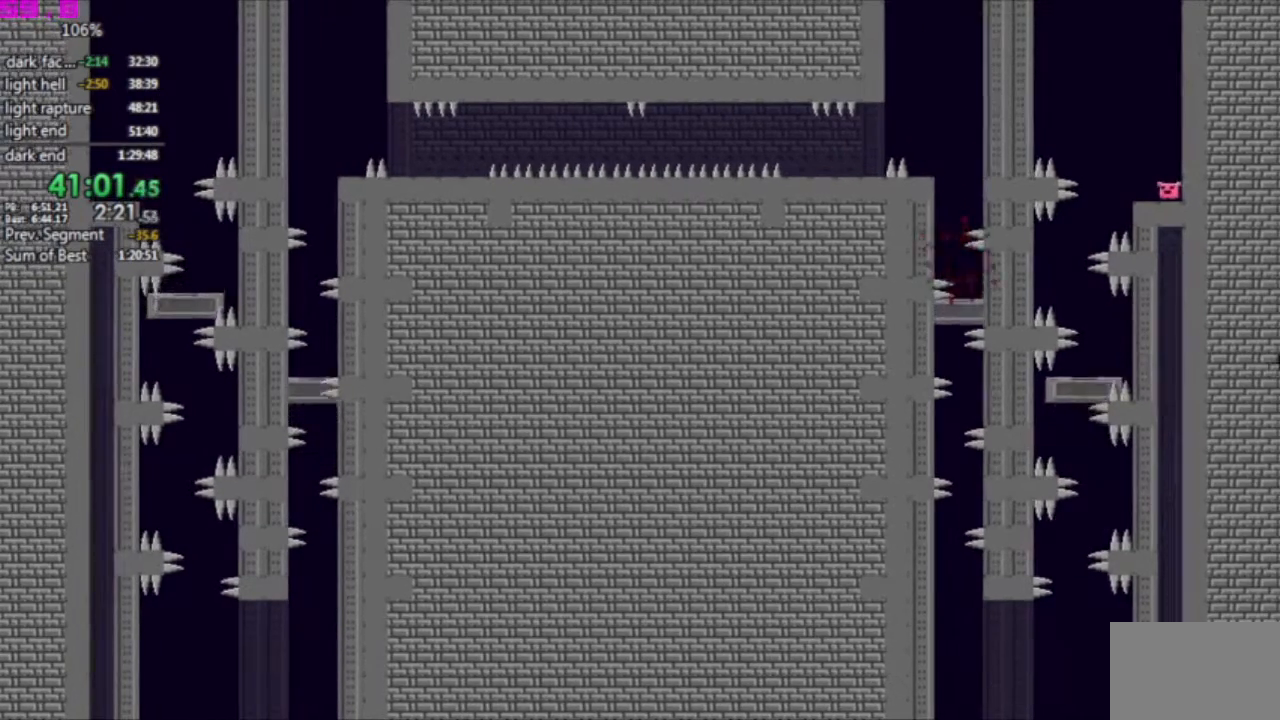
{"keys": [], "events": []}
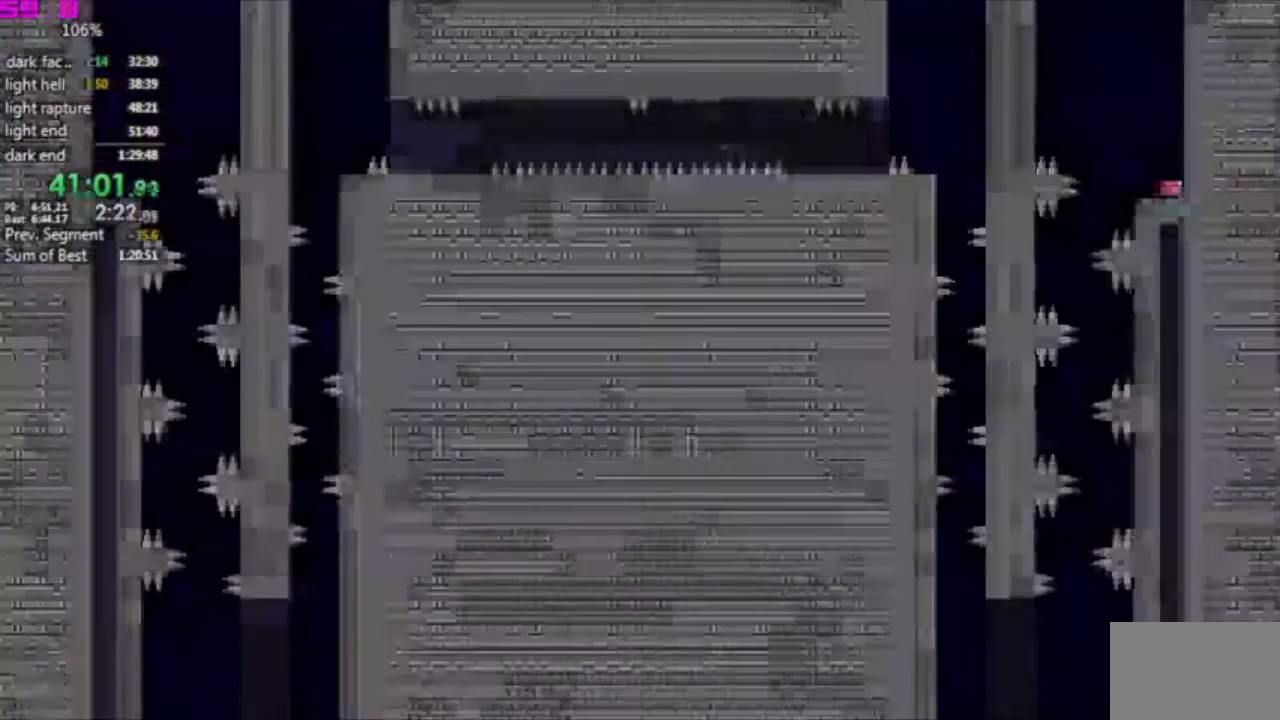
{"keys": [], "events": []}
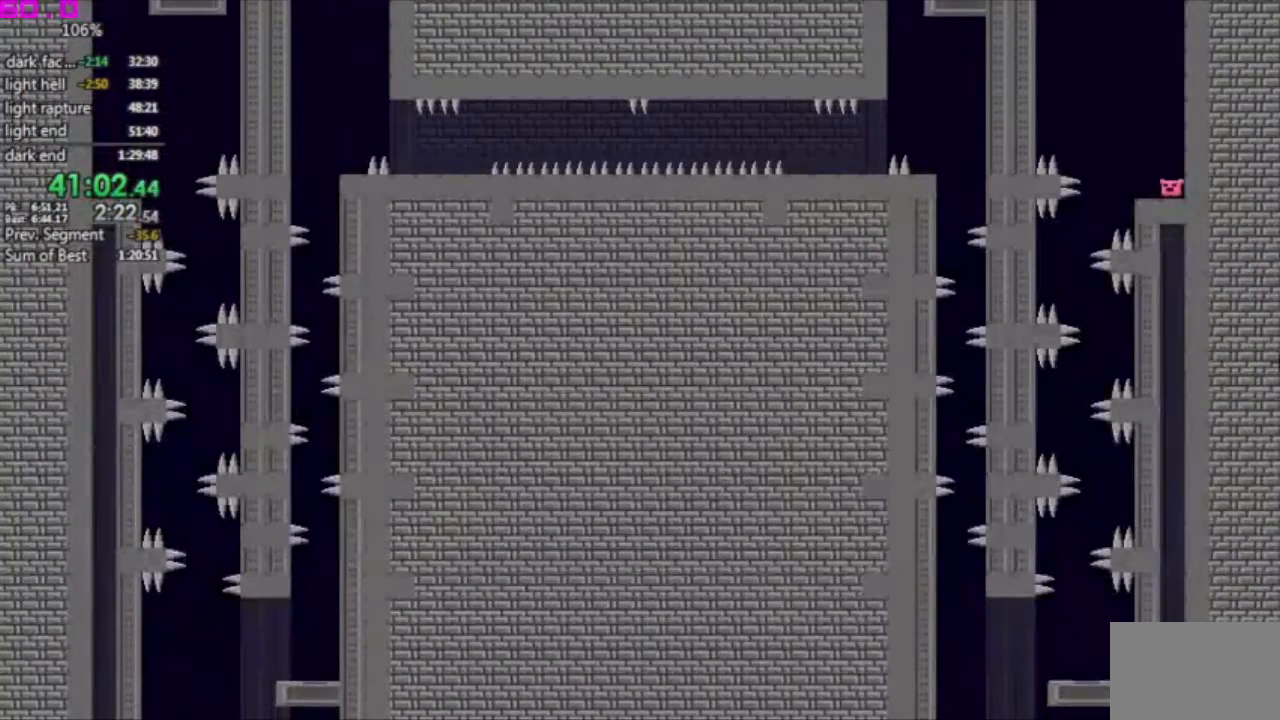
{"keys": [], "events": []}
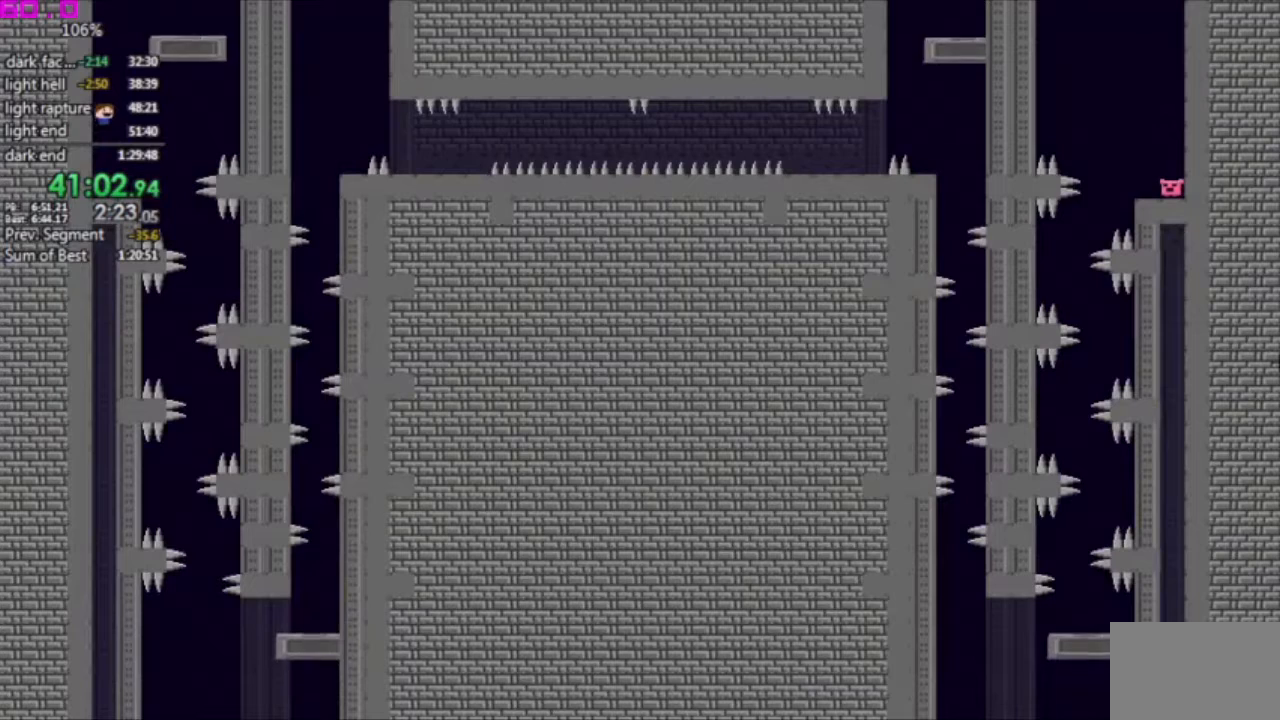
{"keys": ["left"], "events": [[17, ".", "down"], [67, "right", "down"], [383, ".", "up"], [383, "right", "up"], [433, "left", "down"]]}
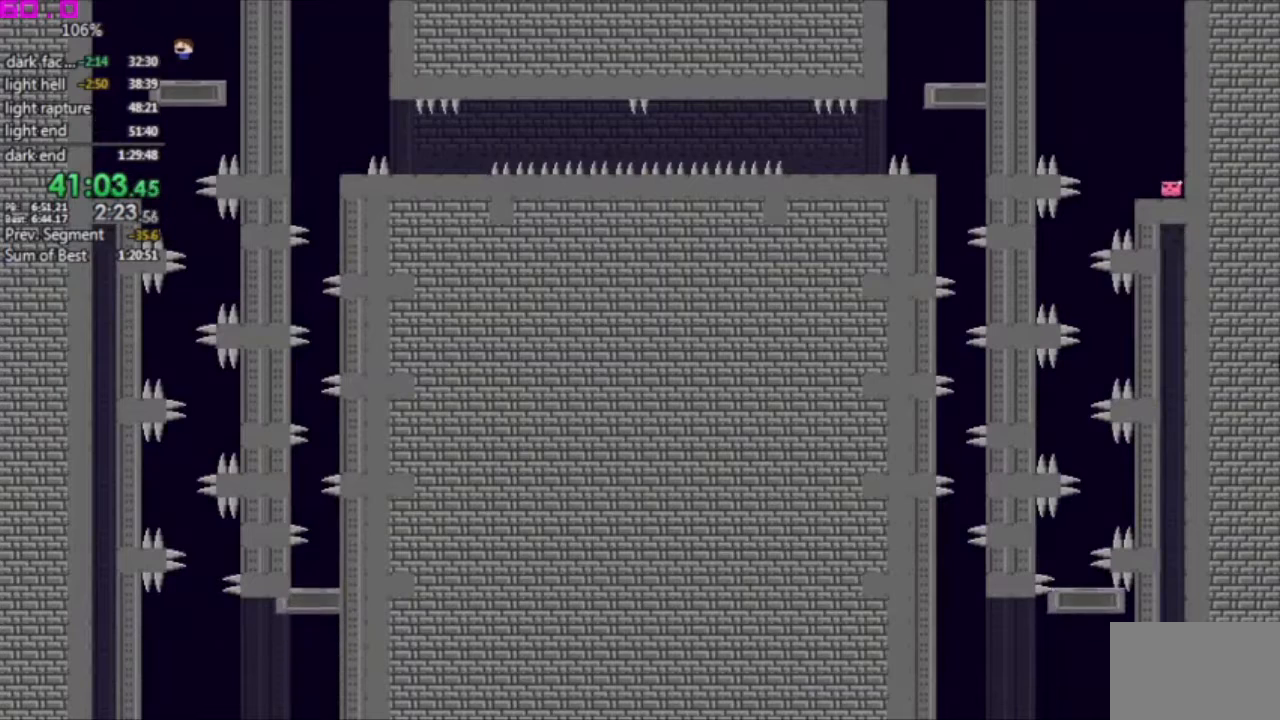
{"keys": [], "events": [[167, "left", "up"], [267, "left", "down"], [400, "left", "up"]]}
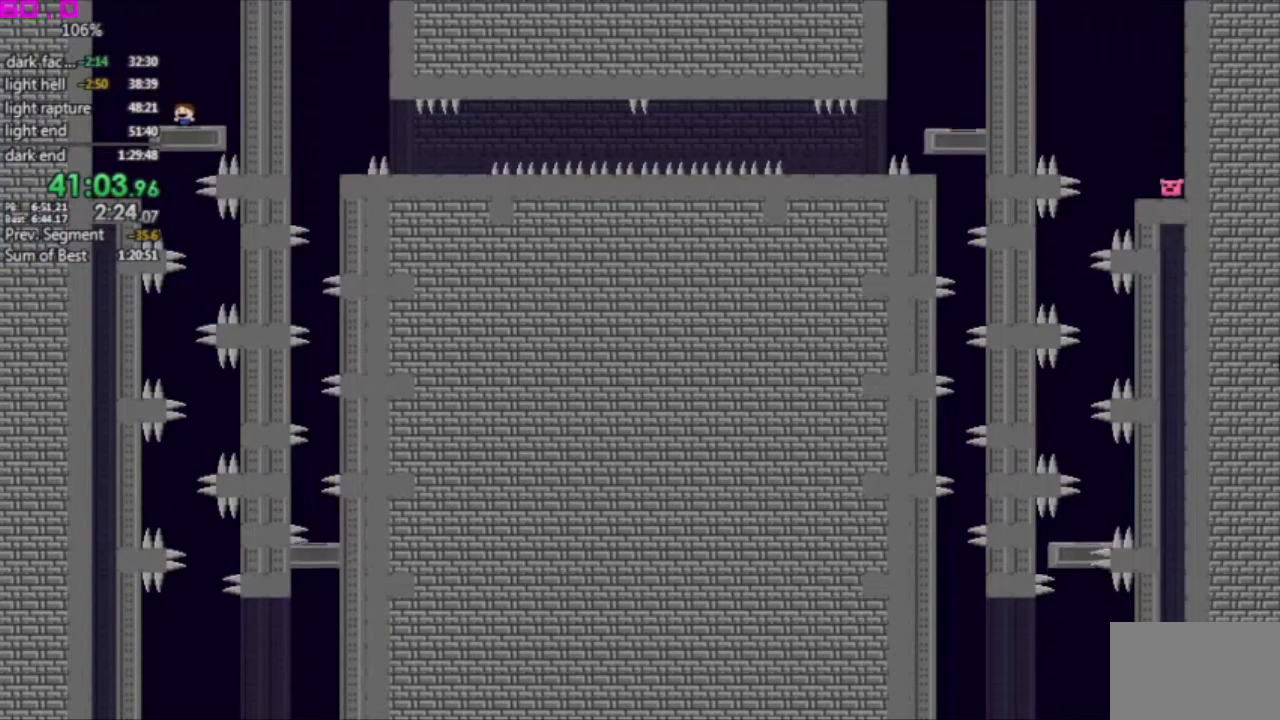
{"keys": [], "events": [[100, "left", "down"], [233, "left", "up"]]}
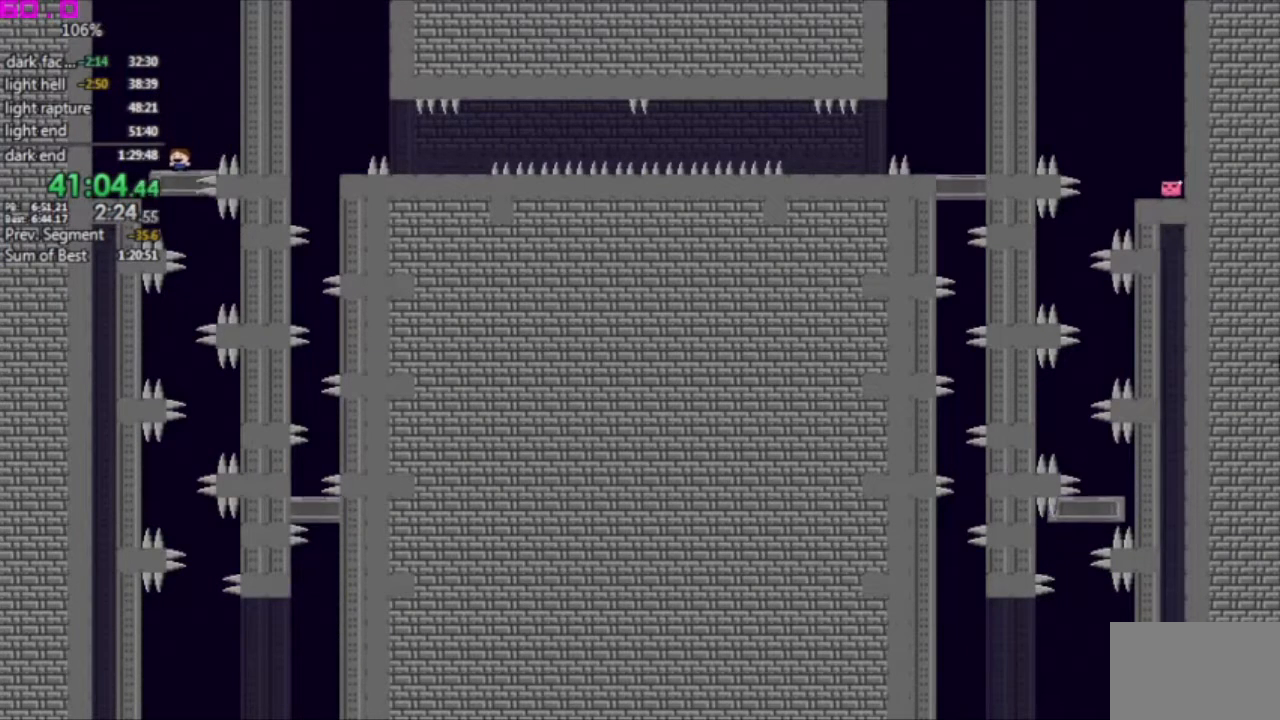
{"keys": [], "events": []}
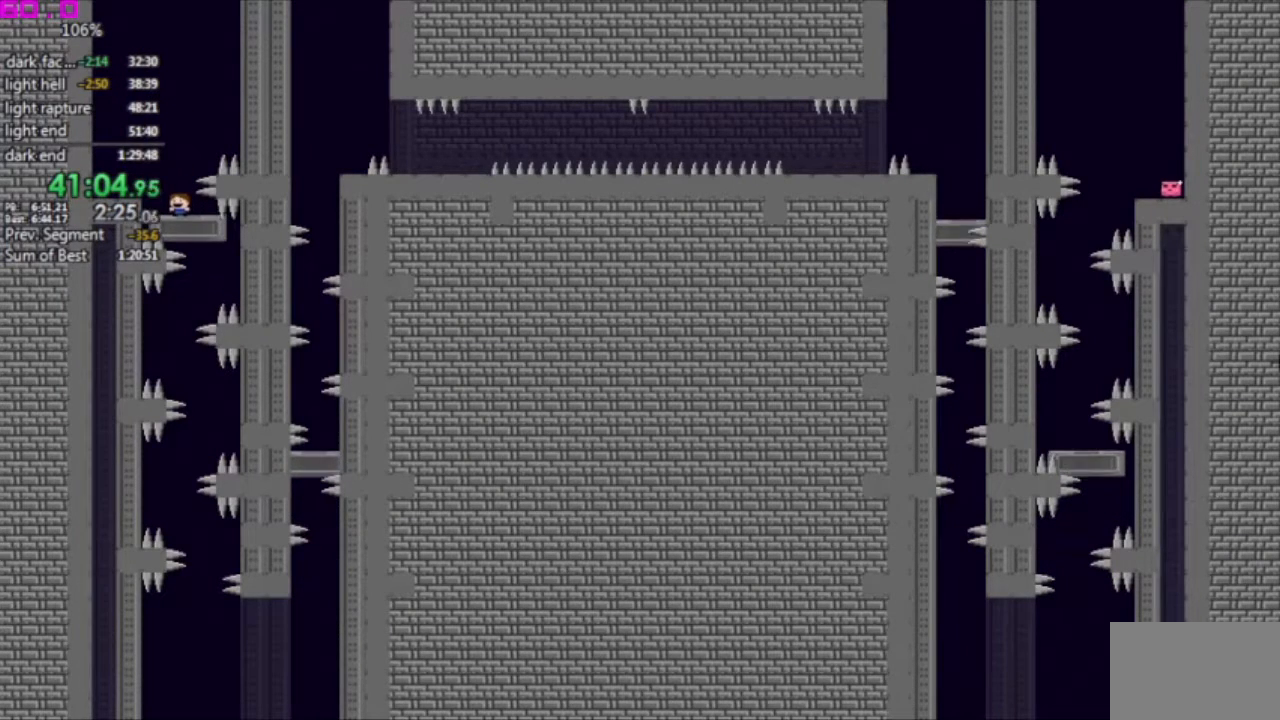
{"keys": [], "events": [[33, "right", "down"], [267, "right", "up"]]}
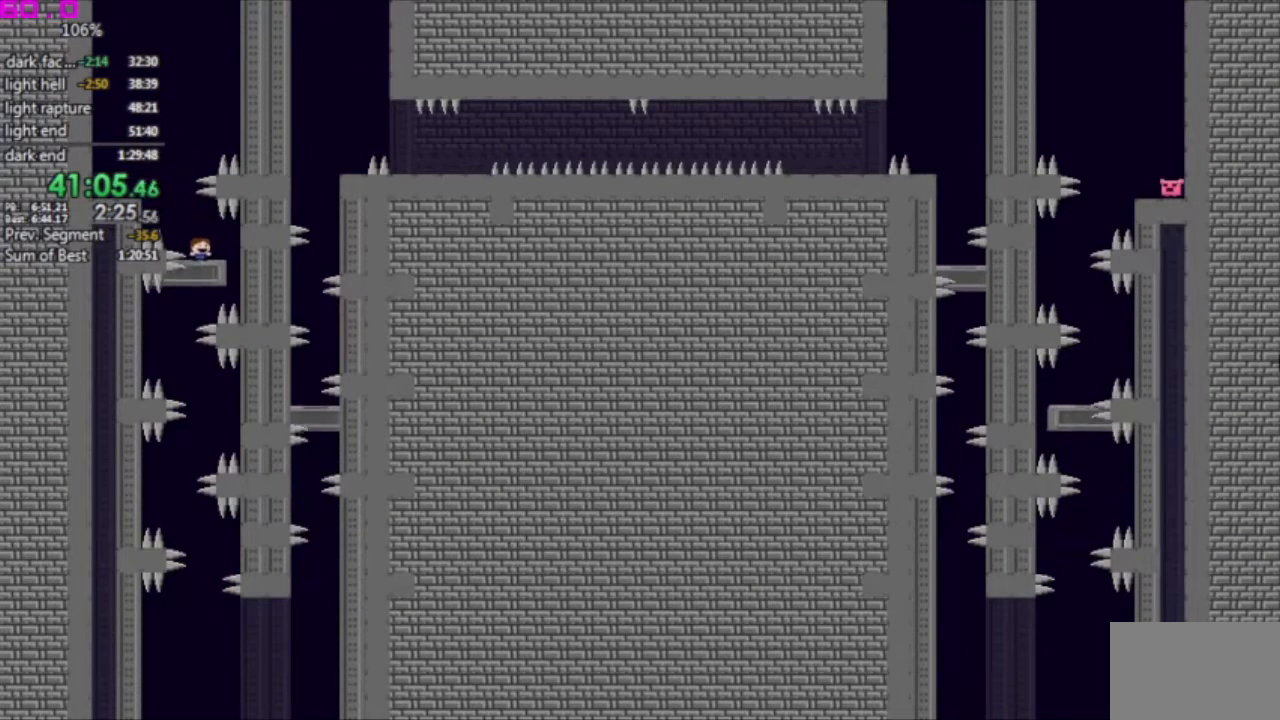
{"keys": ["left"], "events": [[317, "left", "down"]]}
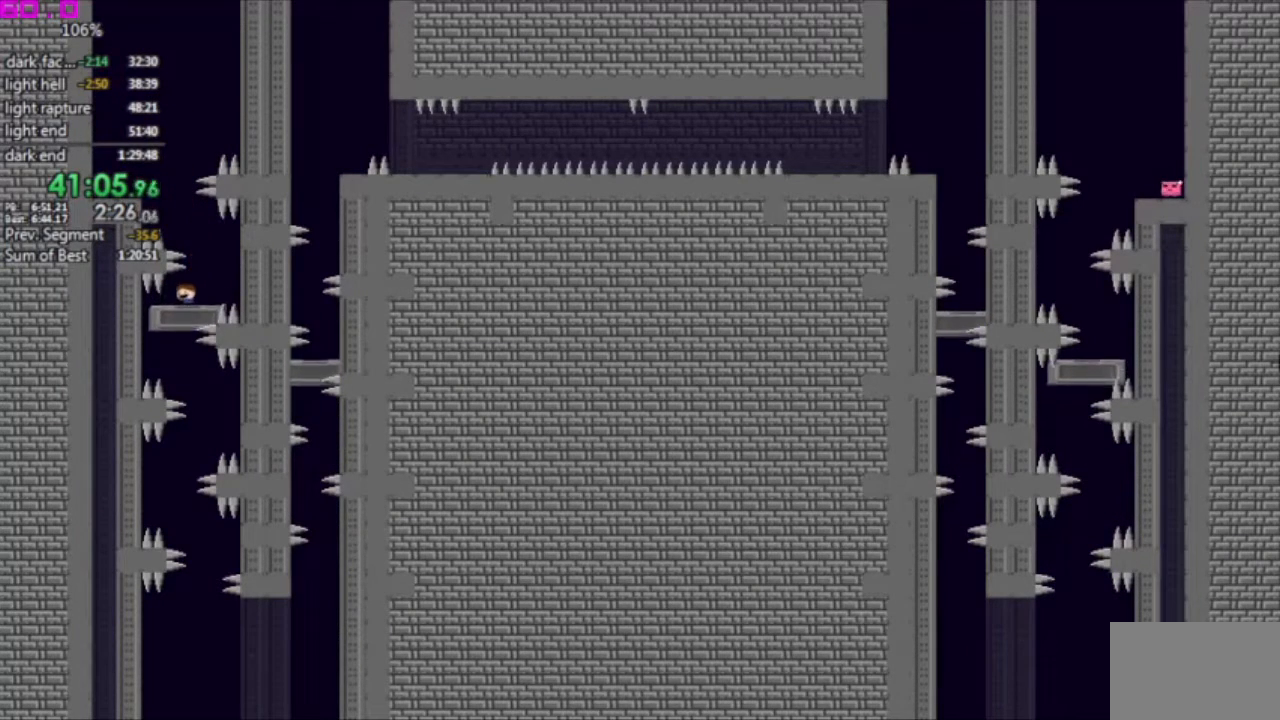
{"keys": [], "events": [[67, "left", "up"]]}
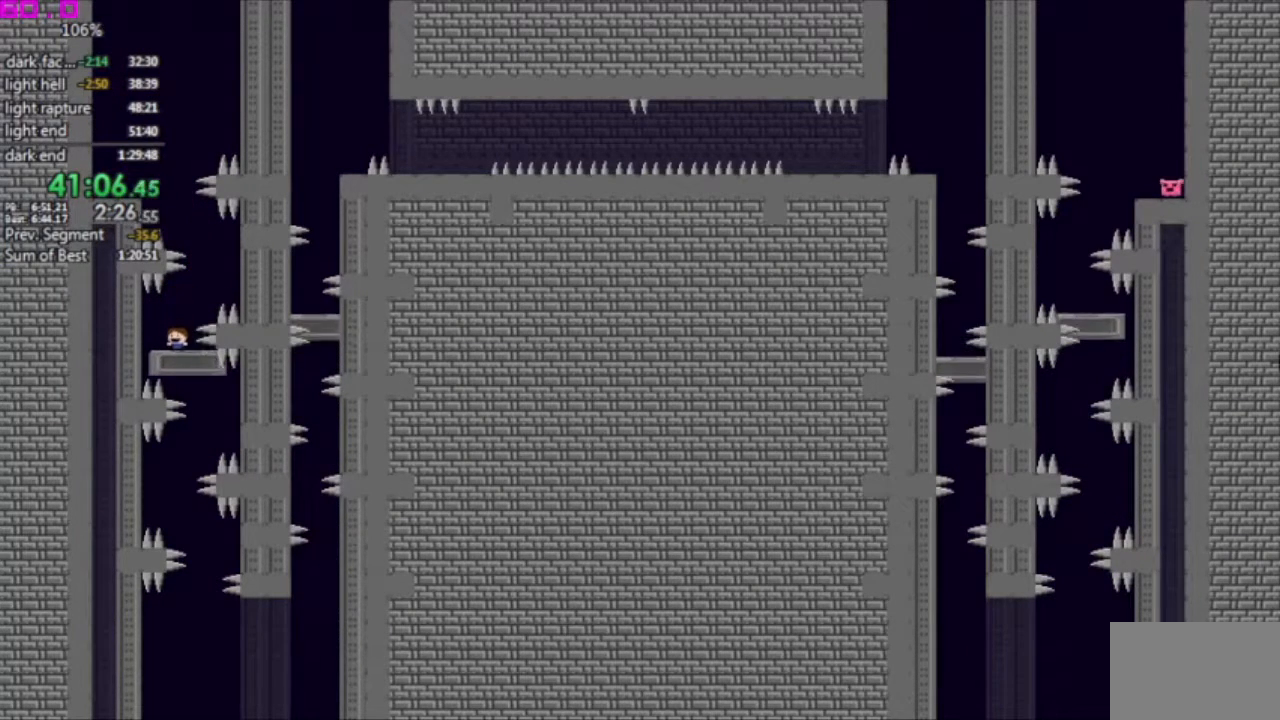
{"keys": [], "events": [[117, "right", "down"], [350, "right", "up"]]}
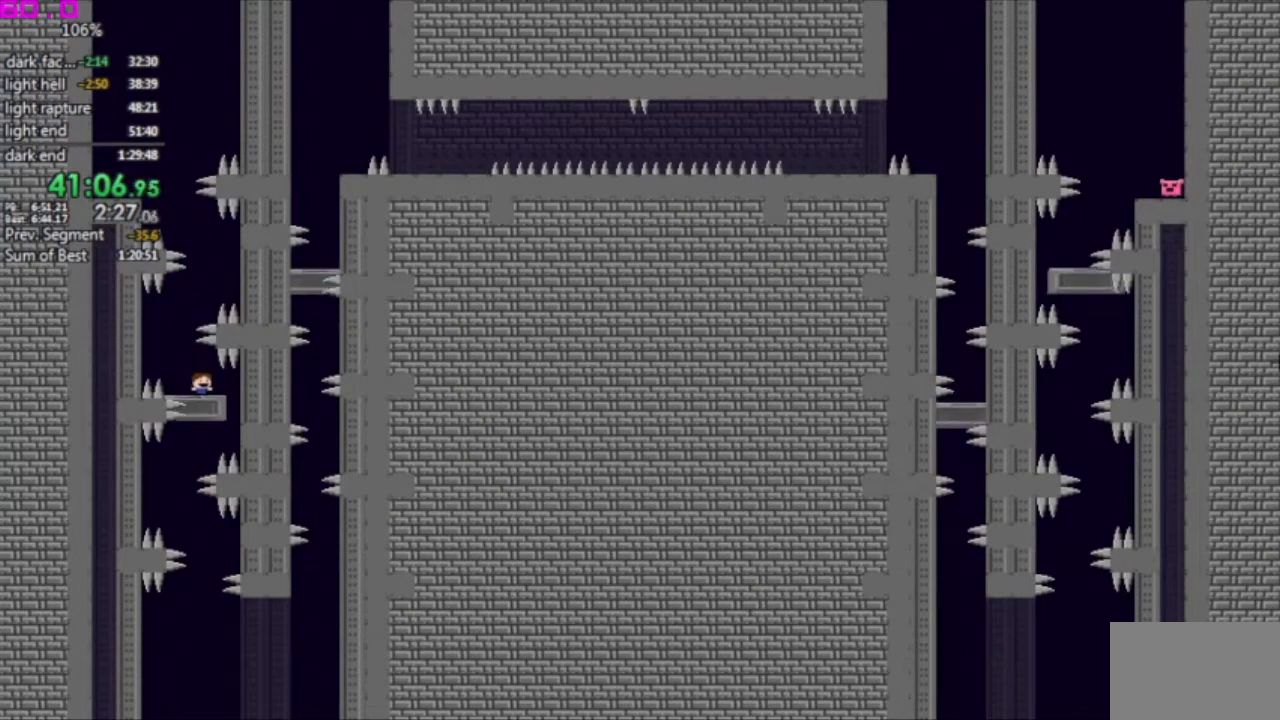
{"keys": [], "events": []}
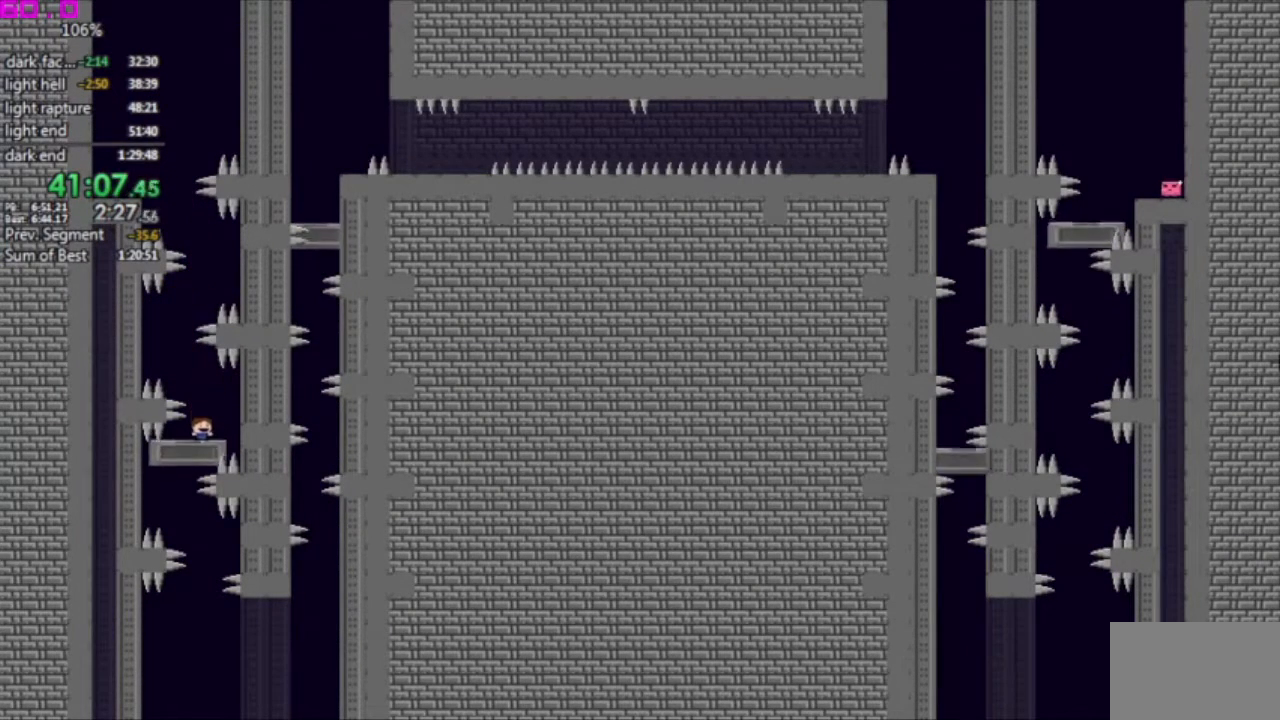
{"keys": [], "events": [[17, "left", "down"], [250, "left", "up"]]}
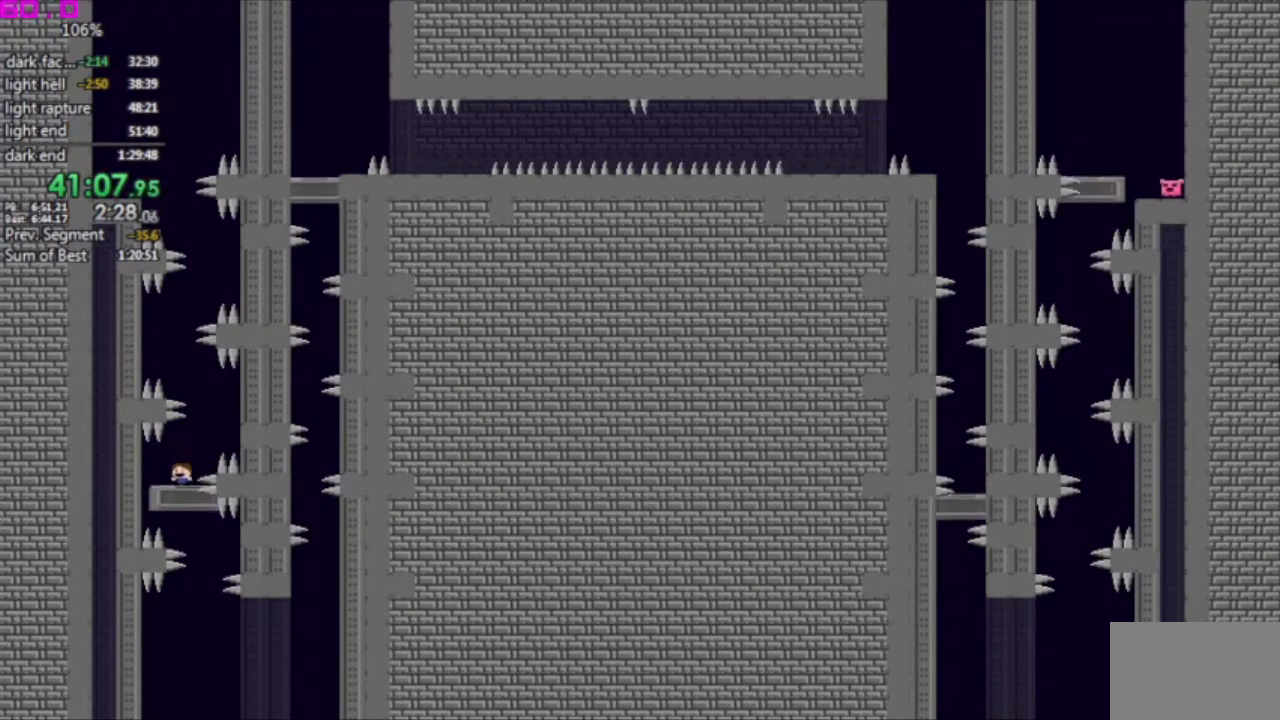
{"keys": ["right"], "events": [[300, "right", "down"]]}
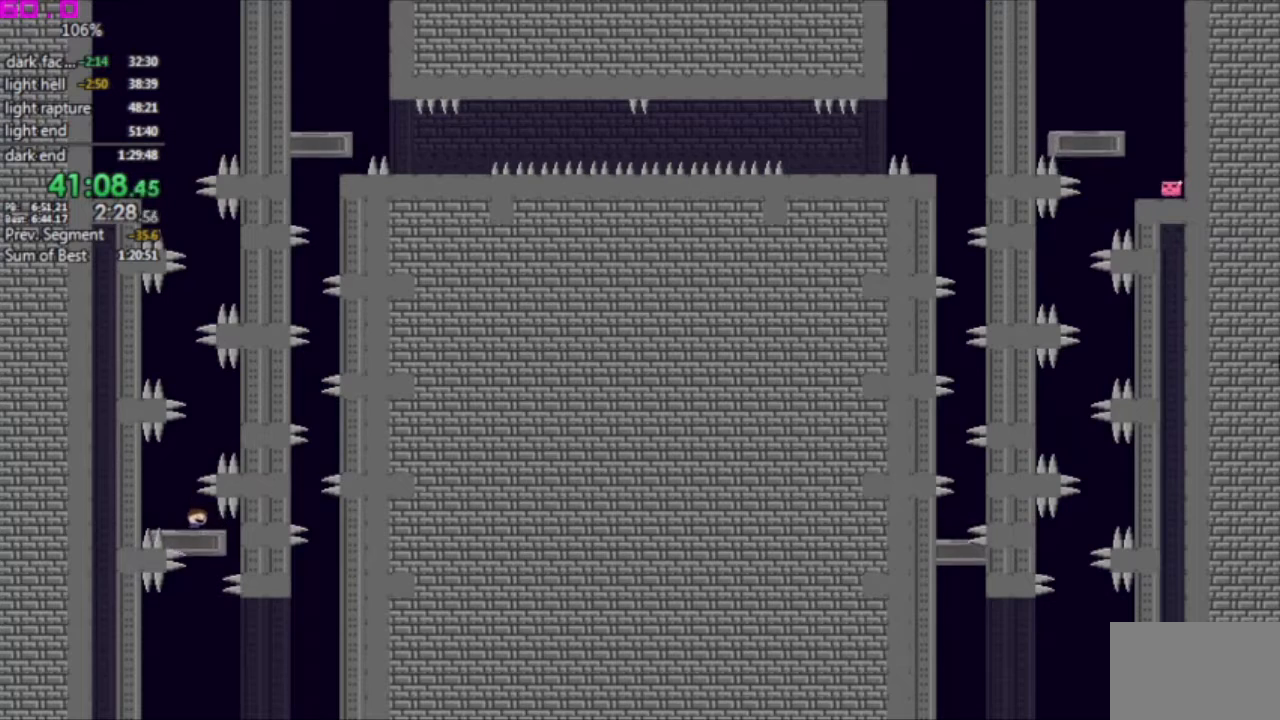
{"keys": [], "events": [[33, "right", "up"]]}
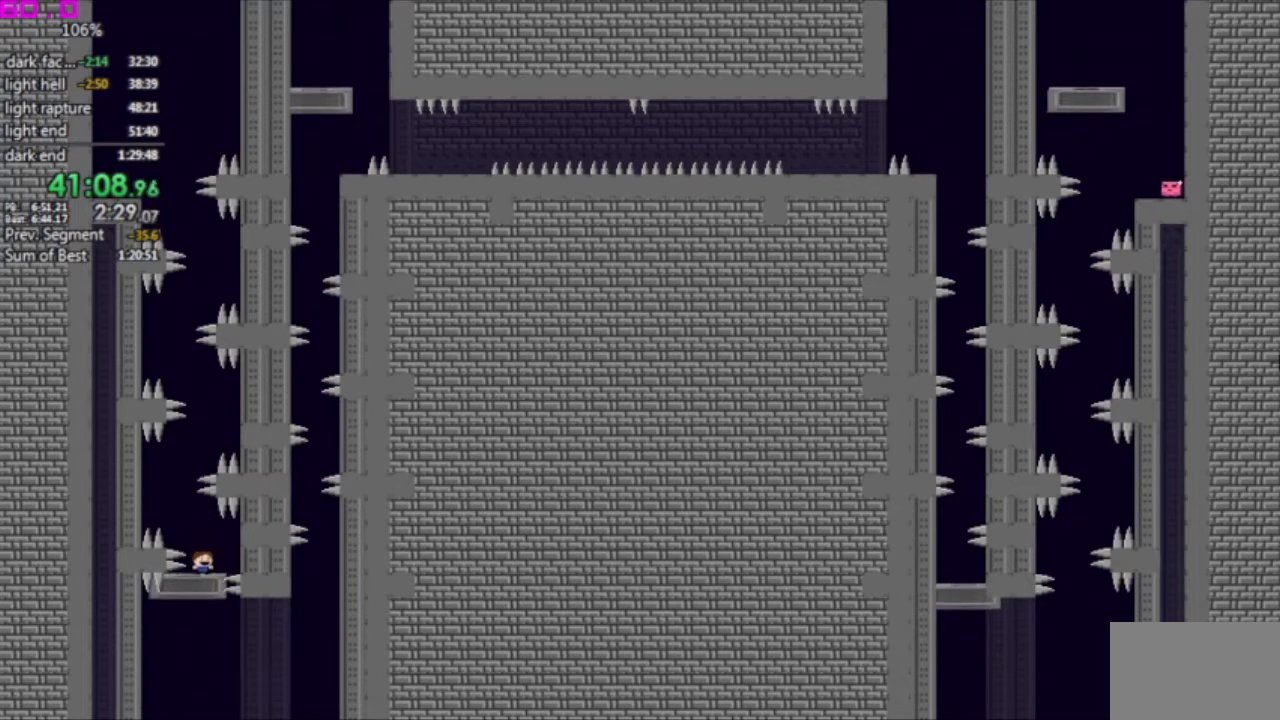
{"keys": [], "events": []}
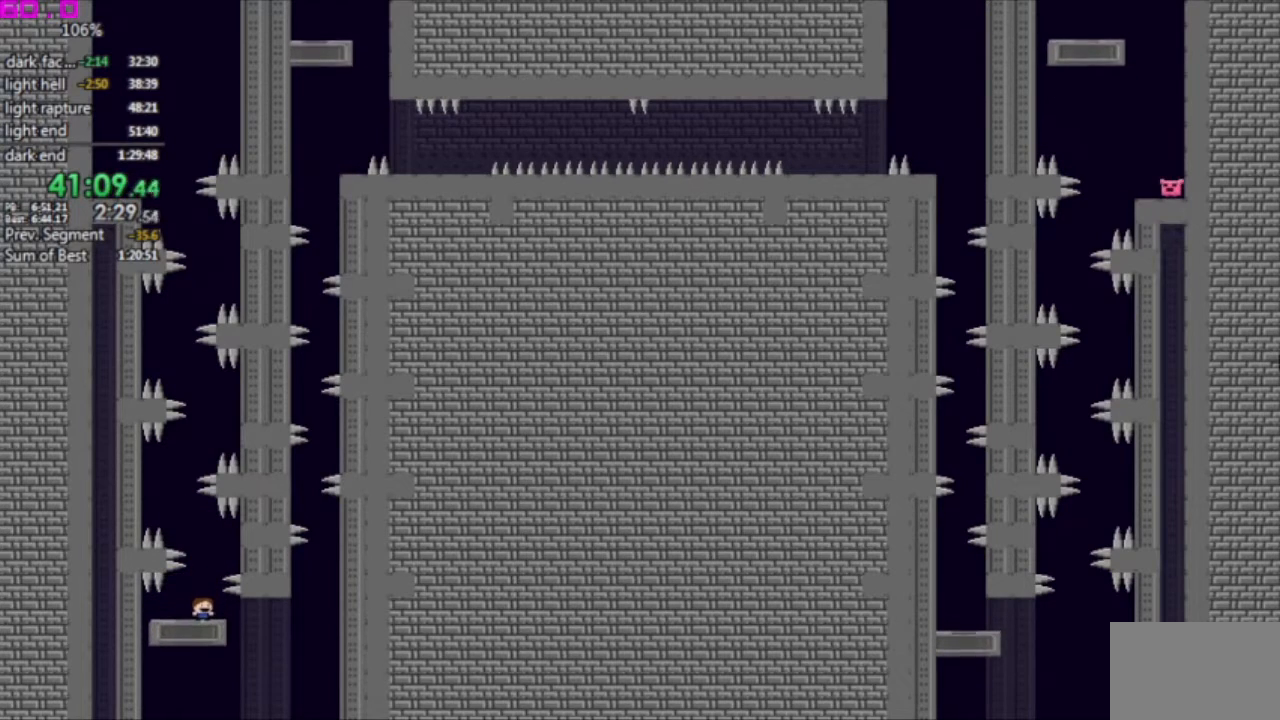
{"keys": [], "events": []}
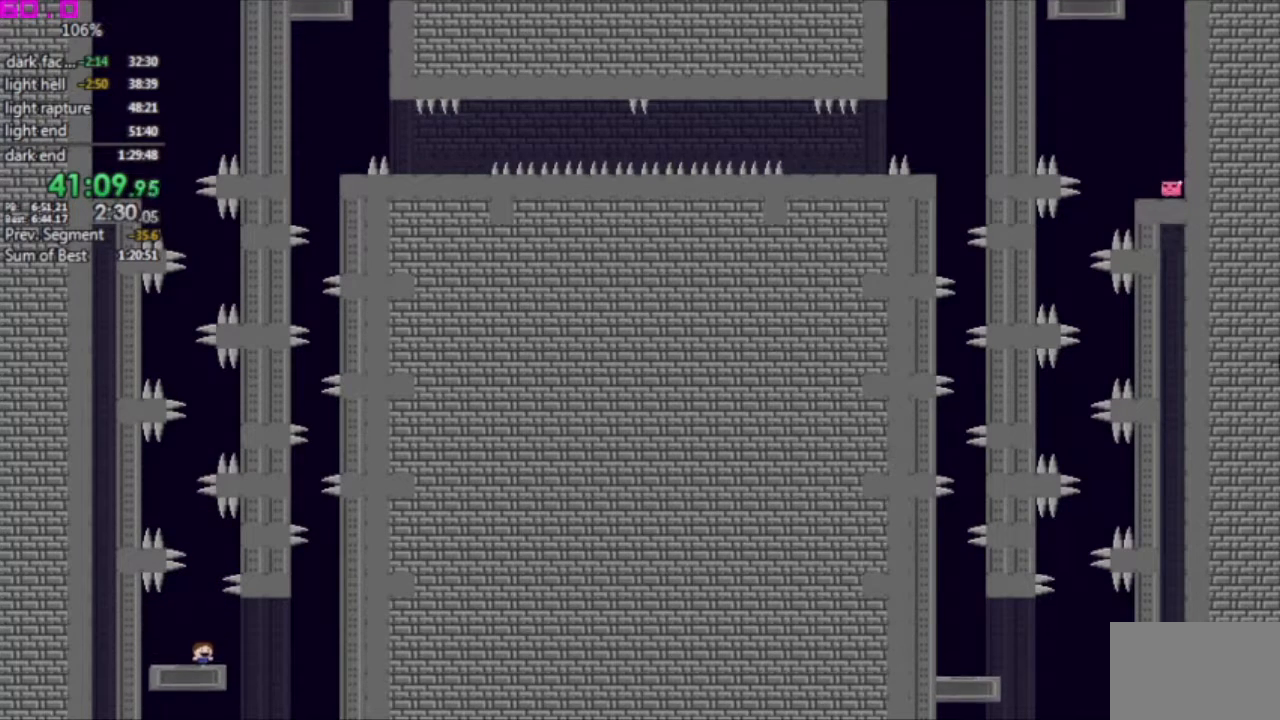
{"keys": ["right"], "events": [[33, "right", "down"]]}
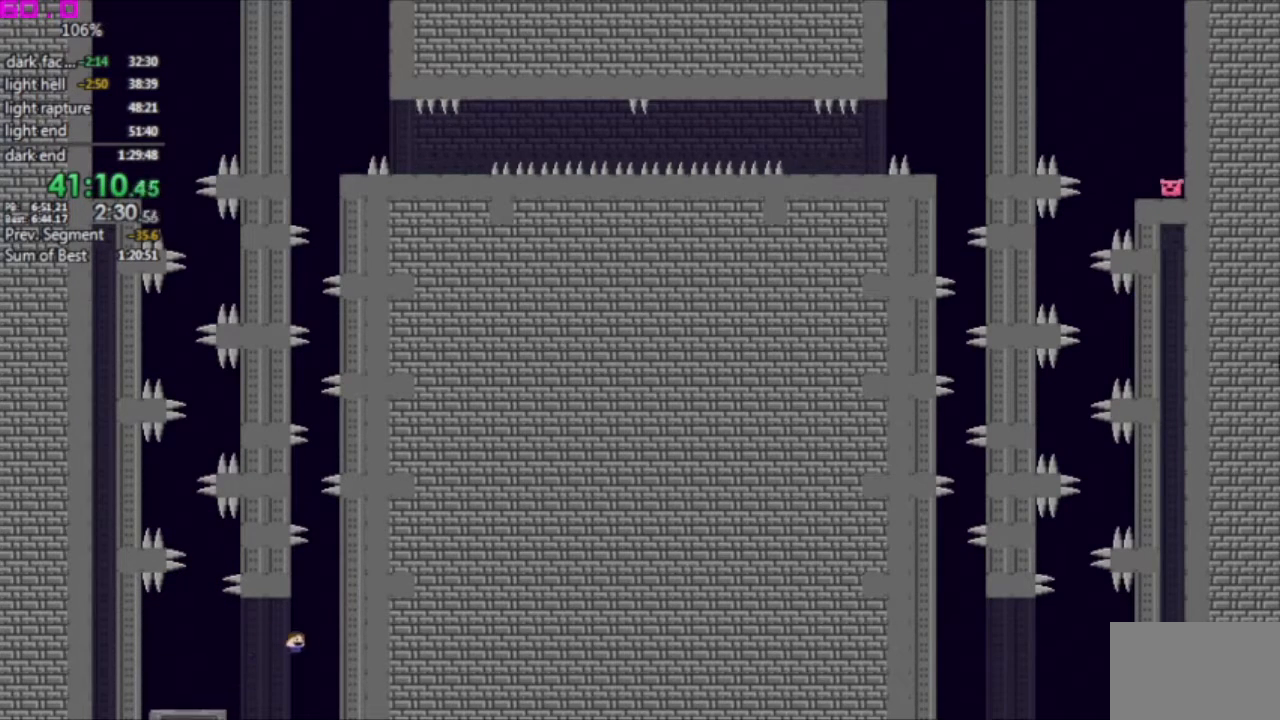
{"keys": [], "events": [[200, "right", "up"]]}
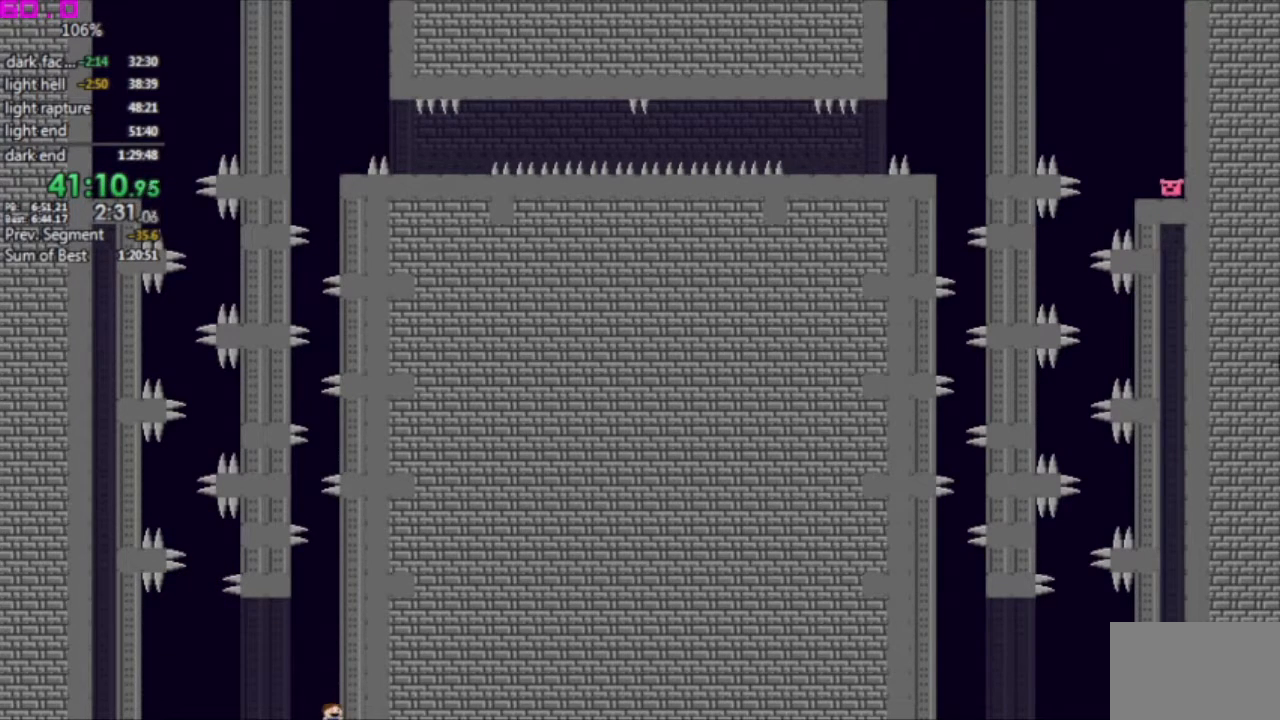
{"keys": [], "events": [[117, "left", "down"], [167, "left", "up"]]}
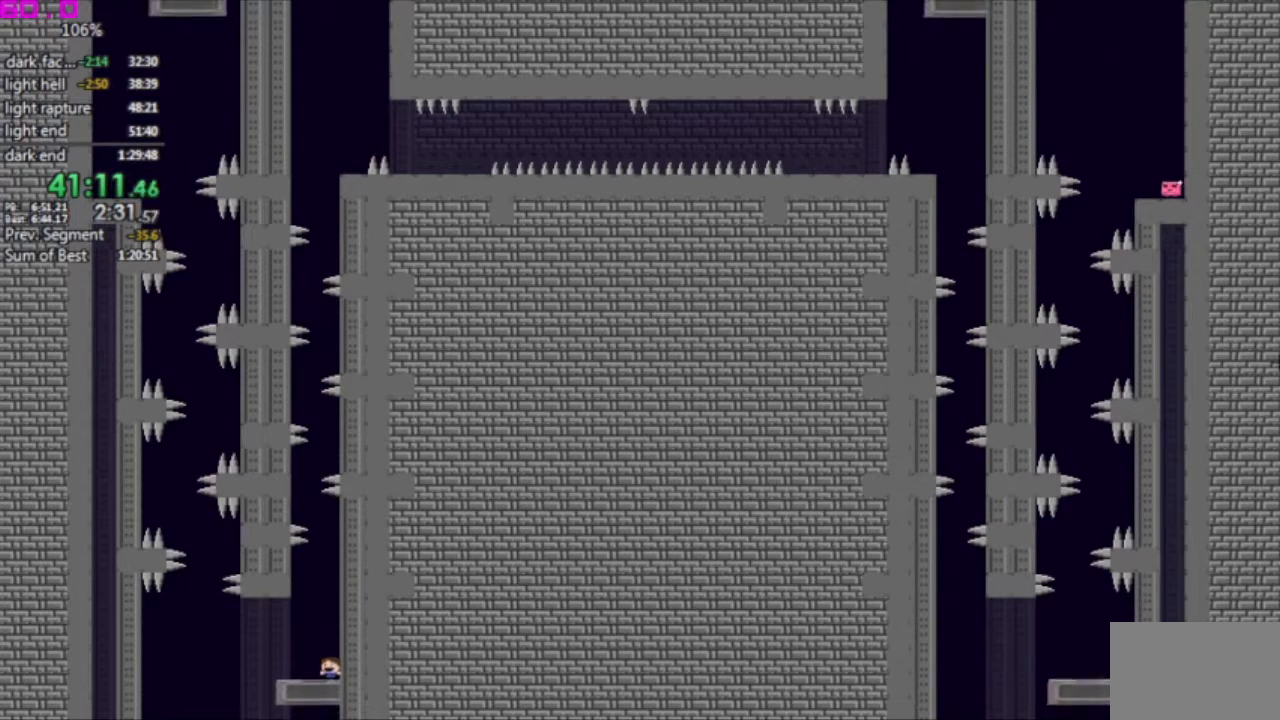
{"keys": [], "events": []}
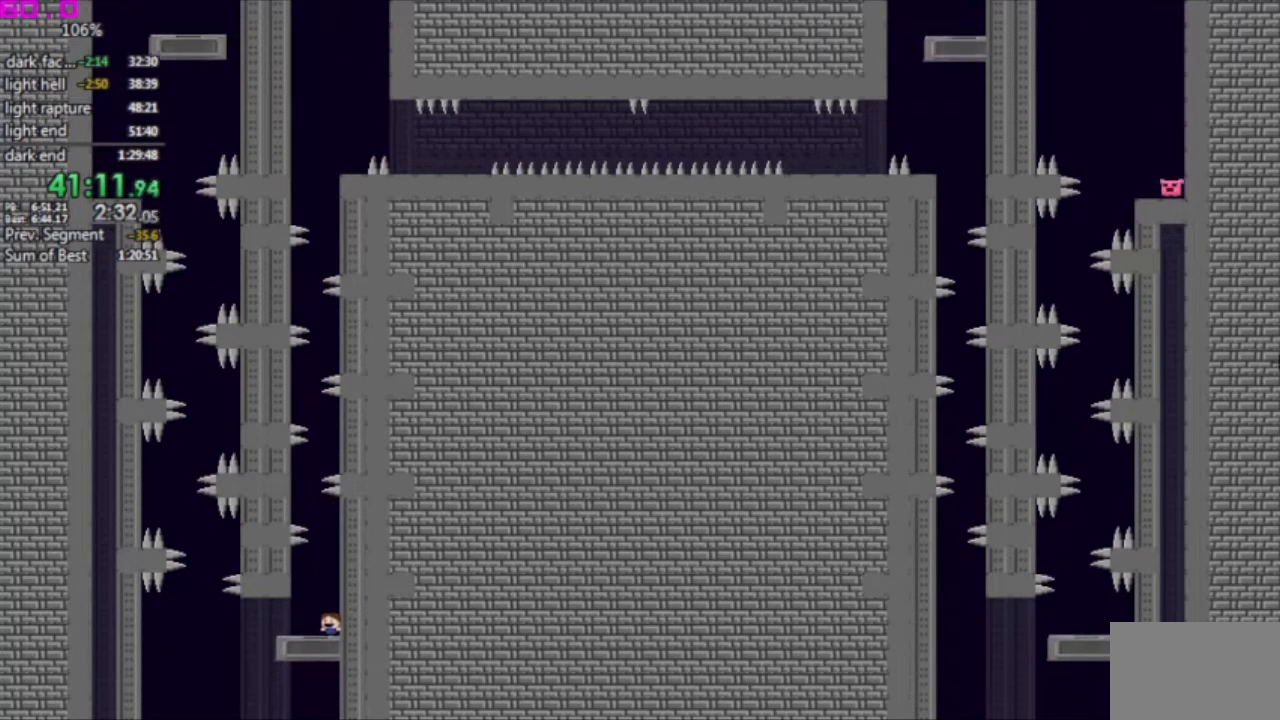
{"keys": [], "events": []}
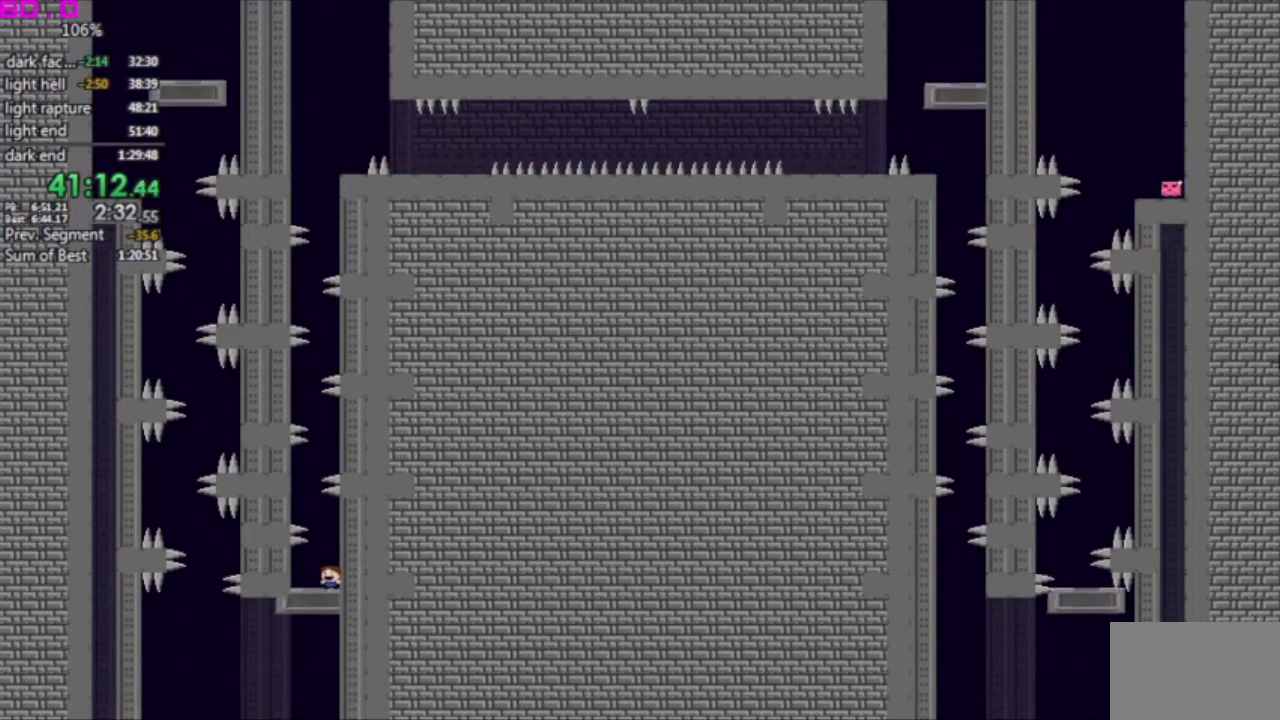
{"keys": [], "events": []}
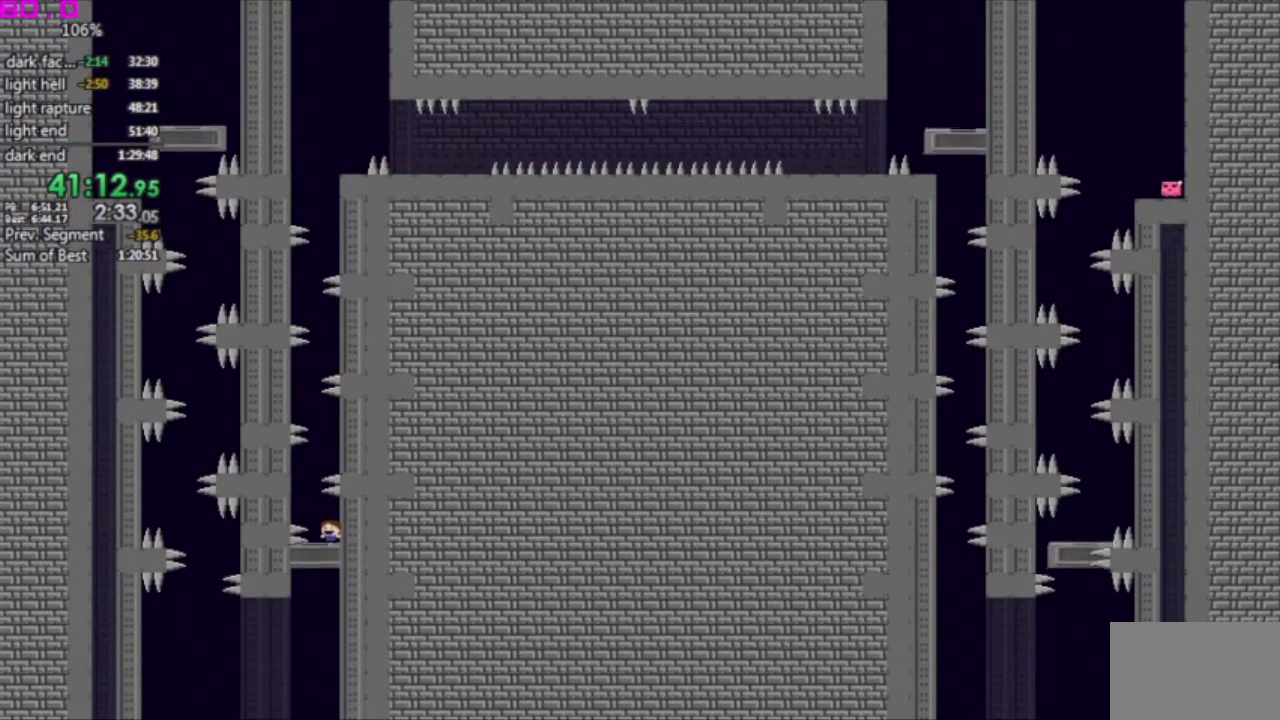
{"keys": [], "events": [[133, "left", "down"], [450, "left", "up"]]}
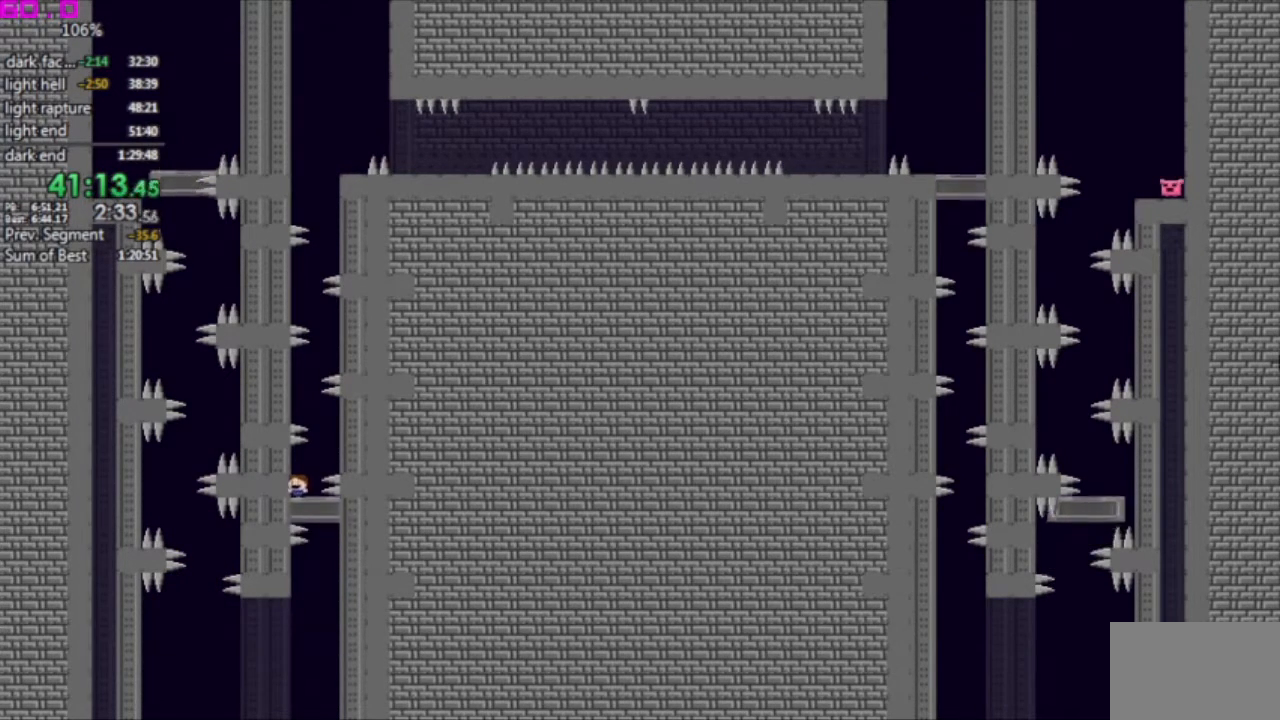
{"keys": ["right"], "events": [[183, "right", "down"]]}